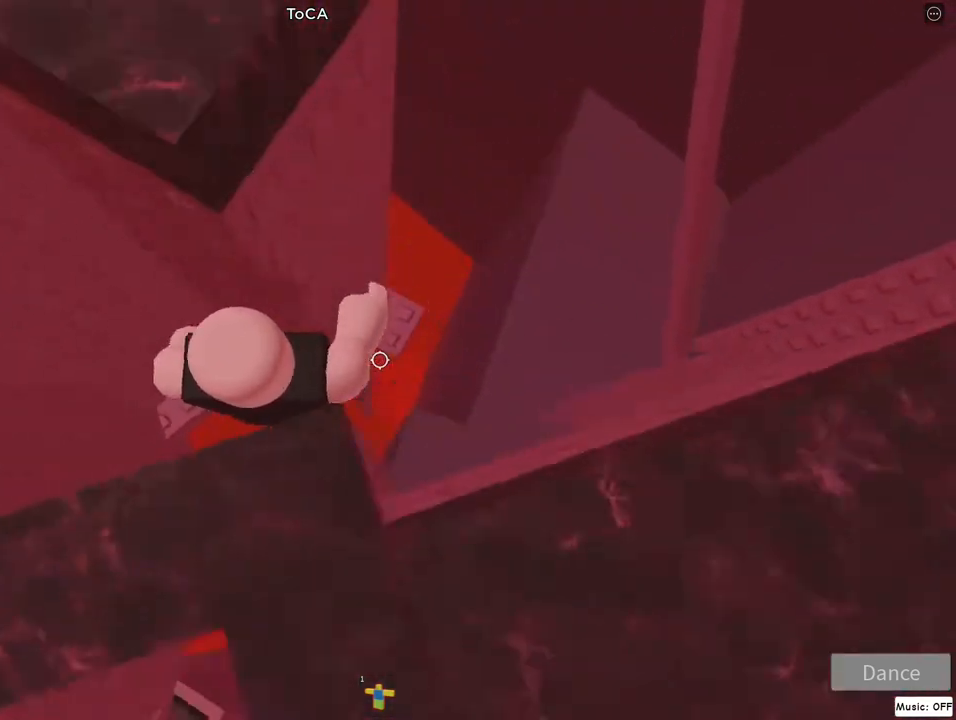
Gameplay with keyboard and mouse; each line is a JSON object with the keys and mouse buttons held at the frame after it. "events" lists presses ("down") and releases ("up") of "a", "d", "flip", "jump", "left", "lock", "right", "s", "w", "mouse_left", "mouse_wheel" and "mouse_right" between this image and that frame as [ms after this image, input, new state], when the widget could be followed in between. "mouse_left", "mouse_wheel", "mouse_right" = the "left", "wheel", "right" buttons of the "mouse" list. No other keys are recorded. "wheel" means that the mouse wheel is clicked or scrolled. Mouse movement is not recorded. Key names are as the overlay labels them; some are game actions (e.g. jump) rather than physical keys.
{"keys": [], "mouse": ["right"], "events": [[33, "jump", "up"], [67, "w", "down"], [217, "d", "up"], [317, "w", "up"]]}
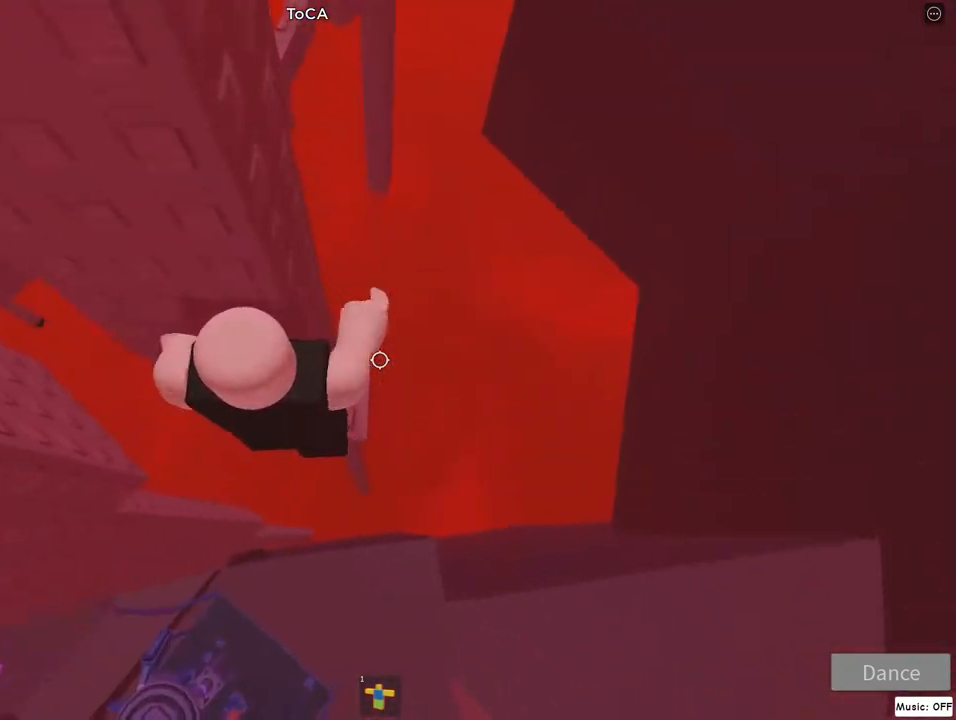
{"keys": [], "mouse": ["right"], "events": [[17, "d", "down"], [17, "w", "down"], [117, "d", "up"], [117, "w", "up"], [333, "d", "down"], [333, "w", "down"], [433, "d", "up"], [433, "w", "up"]]}
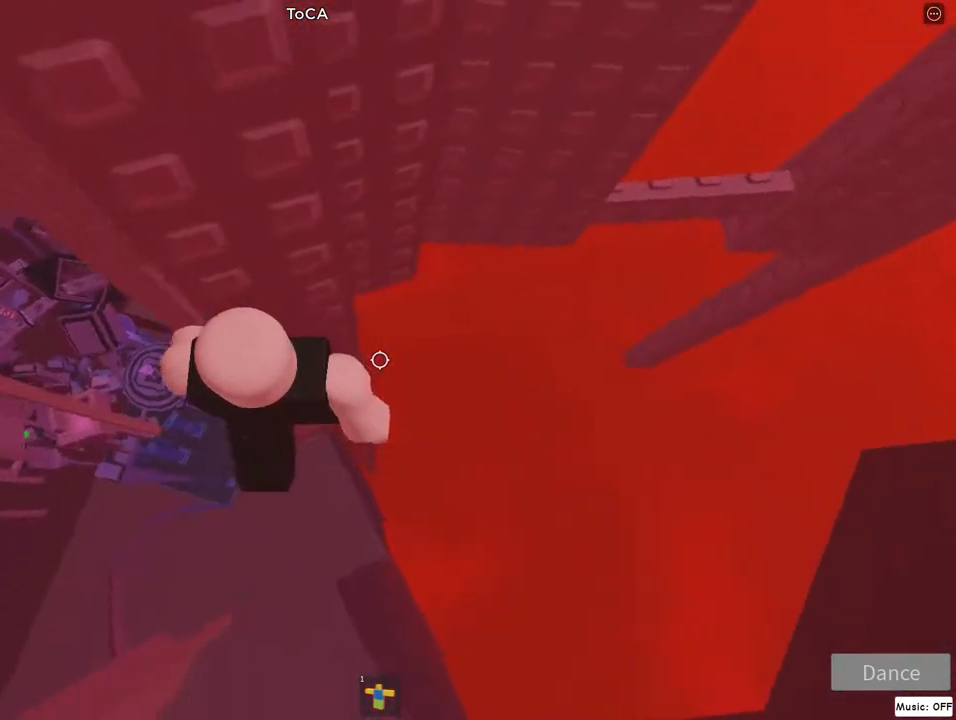
{"keys": ["d"], "mouse": ["right"], "events": [[83, "d", "down"], [217, "jump", "down"], [400, "jump", "up"]]}
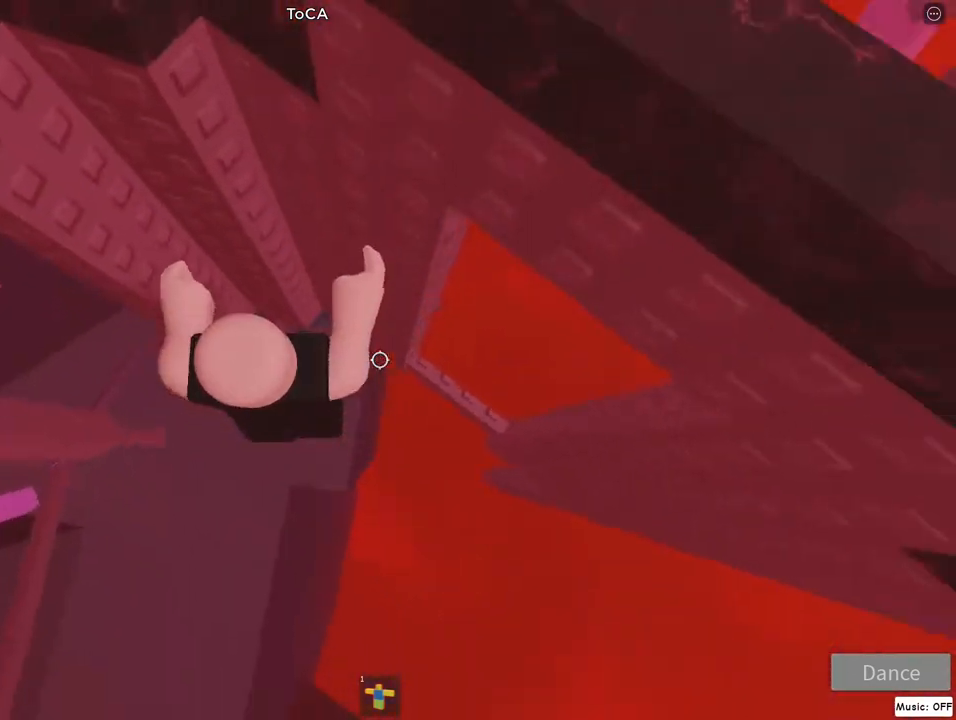
{"keys": ["d"], "mouse": ["right"], "events": [[317, "jump", "down"], [483, "jump", "up"]]}
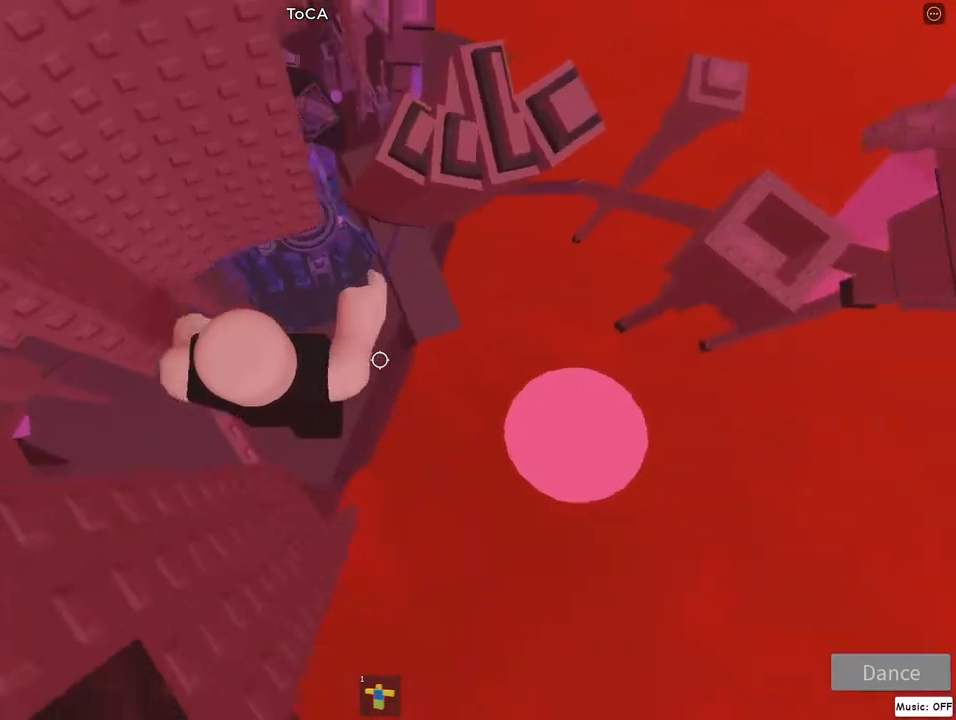
{"keys": [], "mouse": ["right"], "events": [[367, "d", "up"]]}
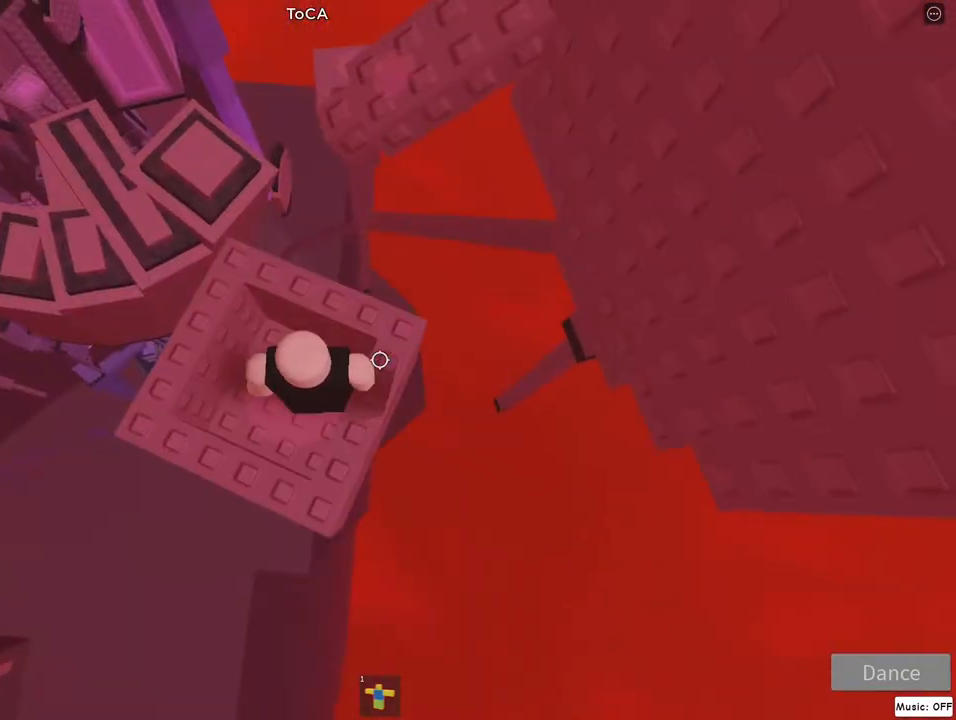
{"keys": [], "mouse": ["right"], "events": [[217, "jump", "down"], [267, "a", "down"], [367, "jump", "up"], [467, "a", "up"]]}
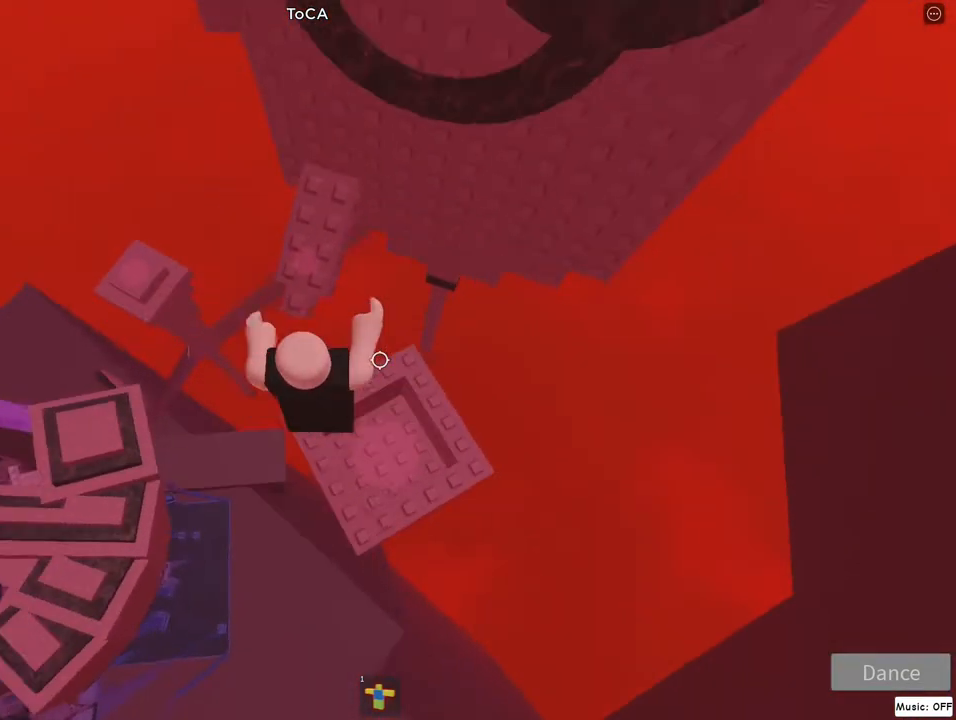
{"keys": ["w"], "mouse": ["right"], "events": [[150, "a", "down"], [150, "w", "down"], [200, "jump", "down"], [317, "a", "up"], [383, "jump", "up"]]}
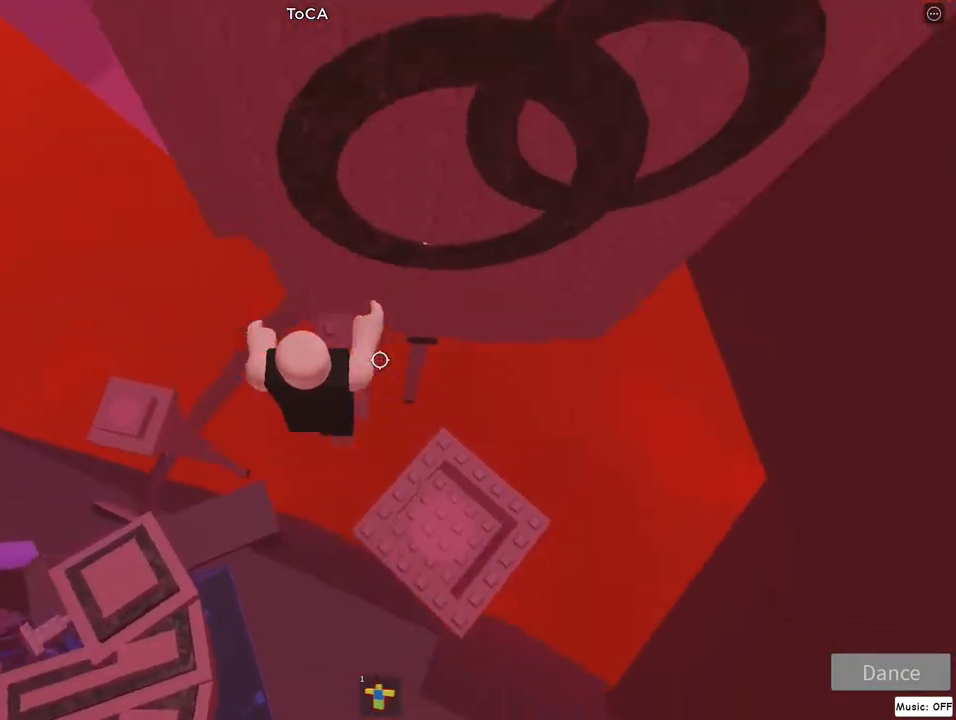
{"keys": [], "mouse": ["right"], "events": [[33, "lock", "down"], [83, "w", "up"], [117, "lock", "up"]]}
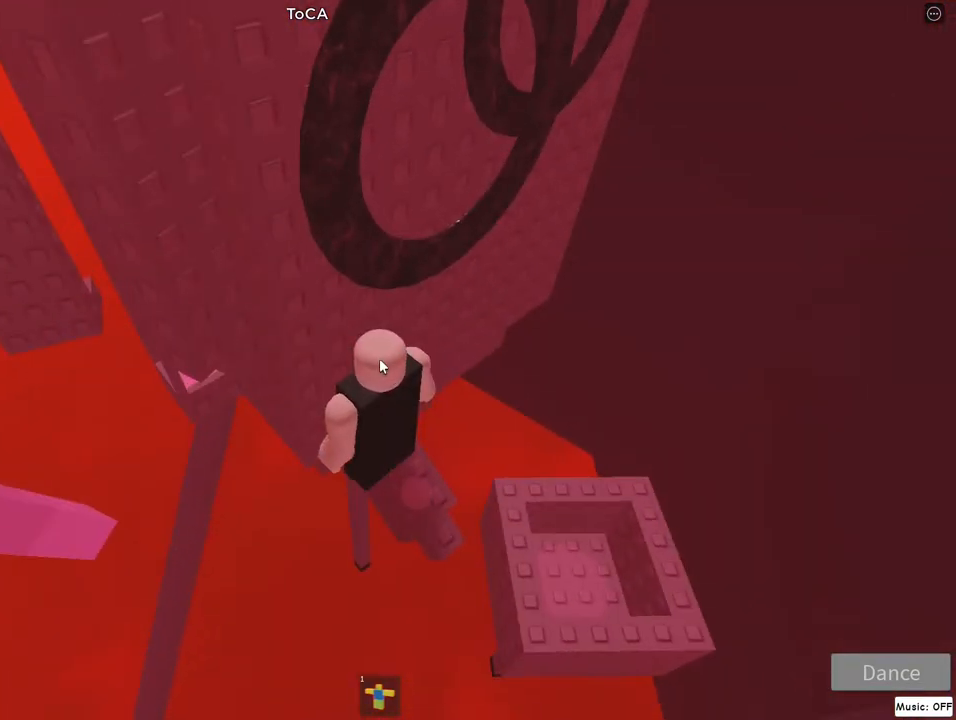
{"keys": [], "mouse": ["right"], "events": []}
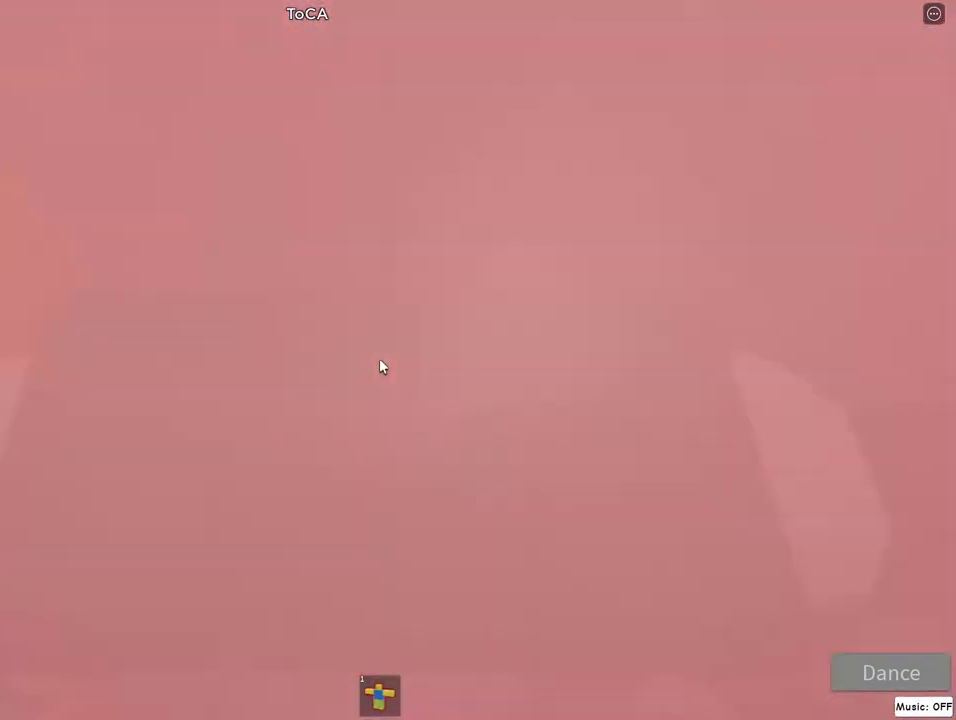
{"keys": ["a"], "mouse": ["right"], "events": [[183, "a", "down"], [317, "jump", "down"], [467, "jump", "up"]]}
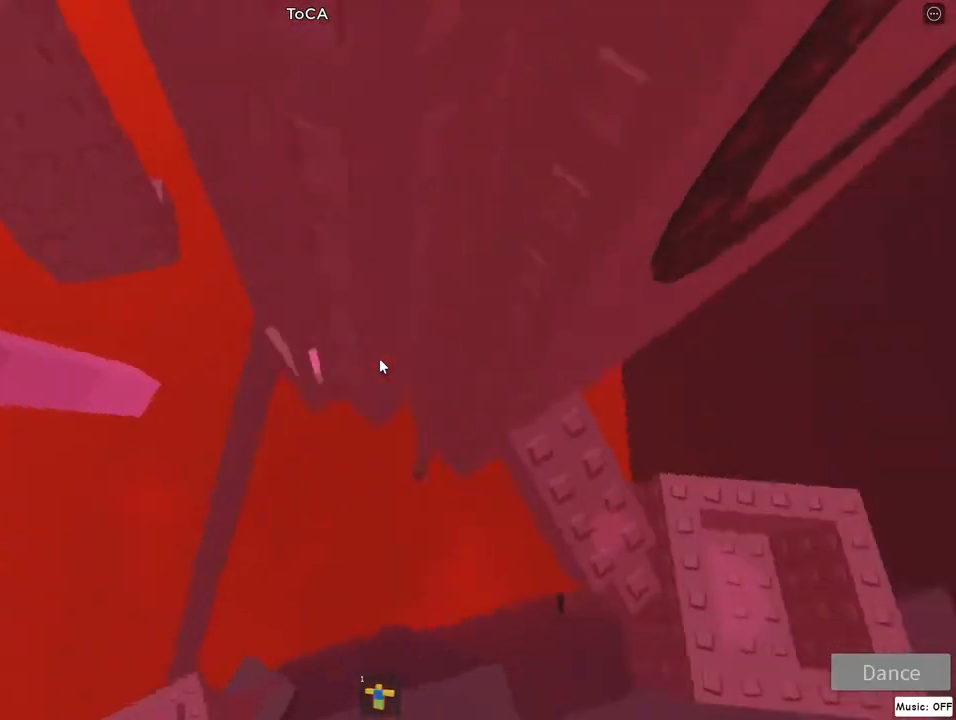
{"keys": ["w"], "mouse": ["right"], "events": [[33, "w", "down"], [267, "a", "up"]]}
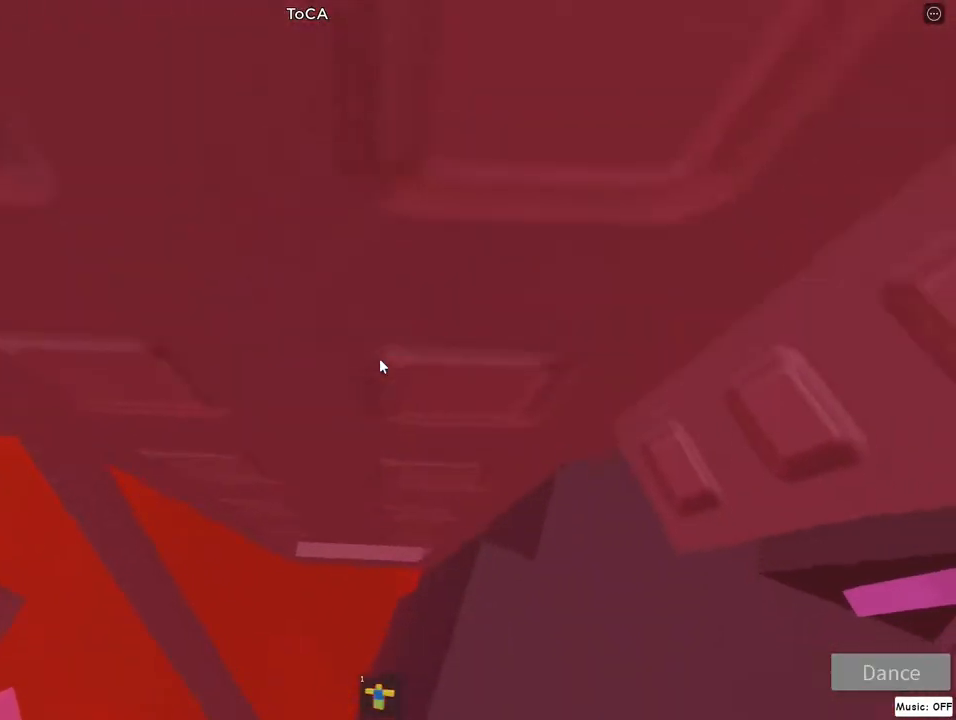
{"keys": [], "mouse": ["right"], "events": [[50, "w", "up"]]}
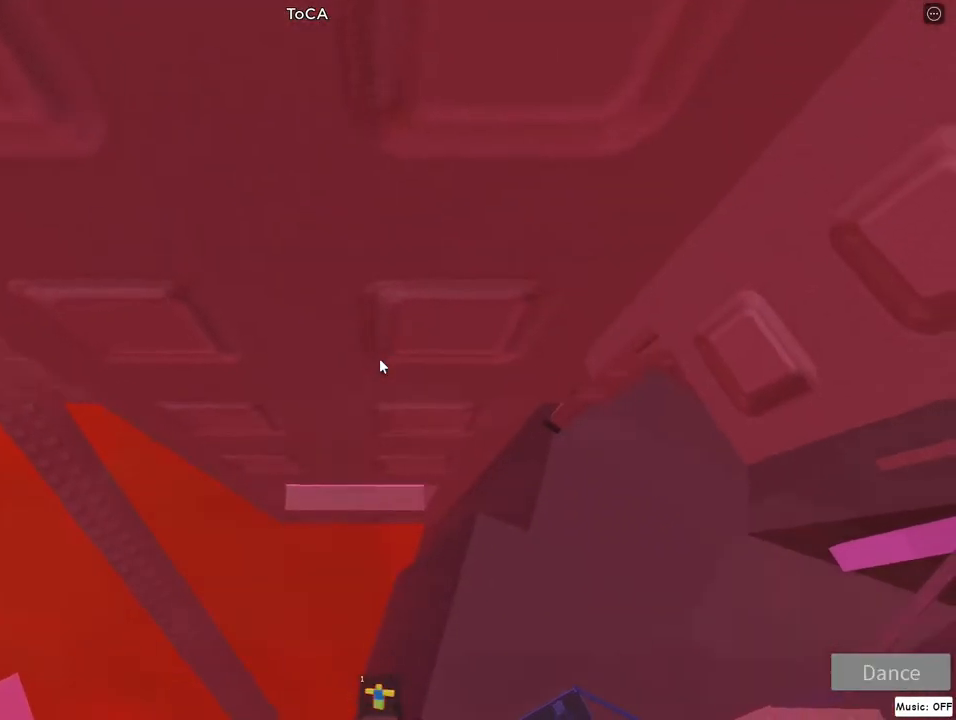
{"keys": ["a"], "mouse": ["right"], "events": [[250, "s", "down"], [283, "lock", "down"], [317, "jump", "down"], [367, "a", "down"], [367, "lock", "up"], [417, "s", "up"], [483, "jump", "up"]]}
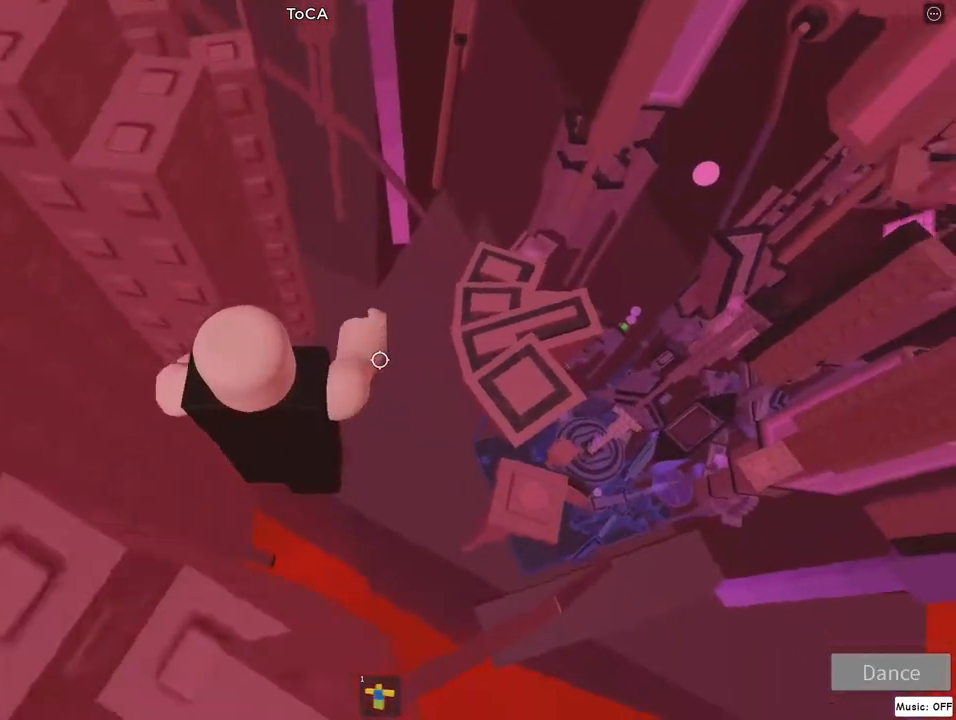
{"keys": ["a", "w"], "mouse": ["right"], "events": [[50, "w", "down"]]}
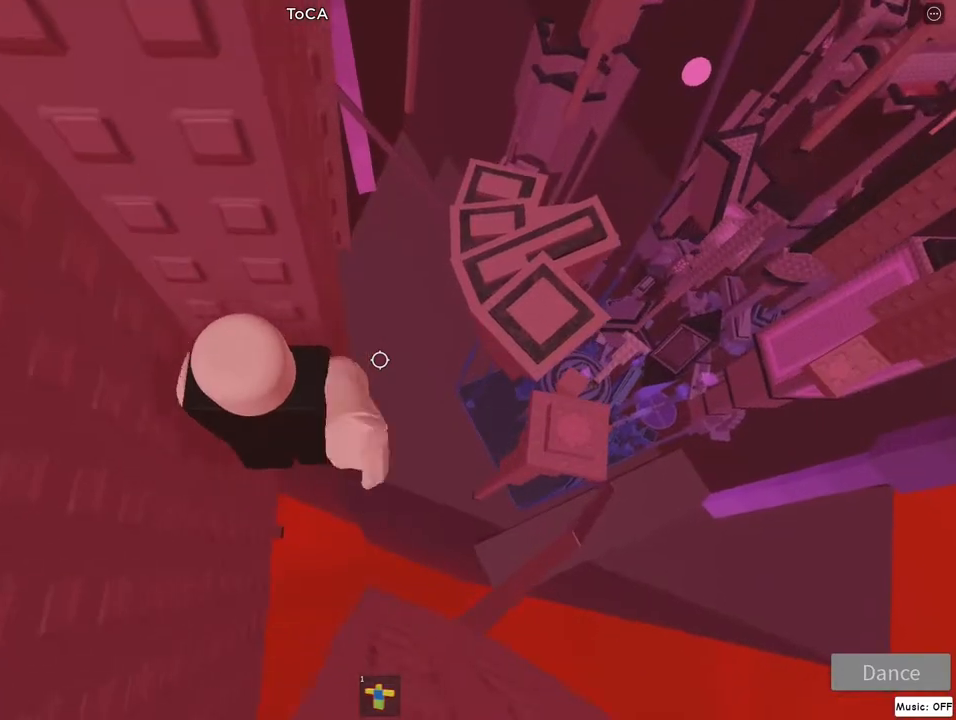
{"keys": ["d", "lock"], "mouse": ["right"], "events": [[150, "a", "up"], [183, "w", "up"], [217, "lock", "down"], [300, "lock", "up"], [467, "d", "down"], [483, "lock", "down"]]}
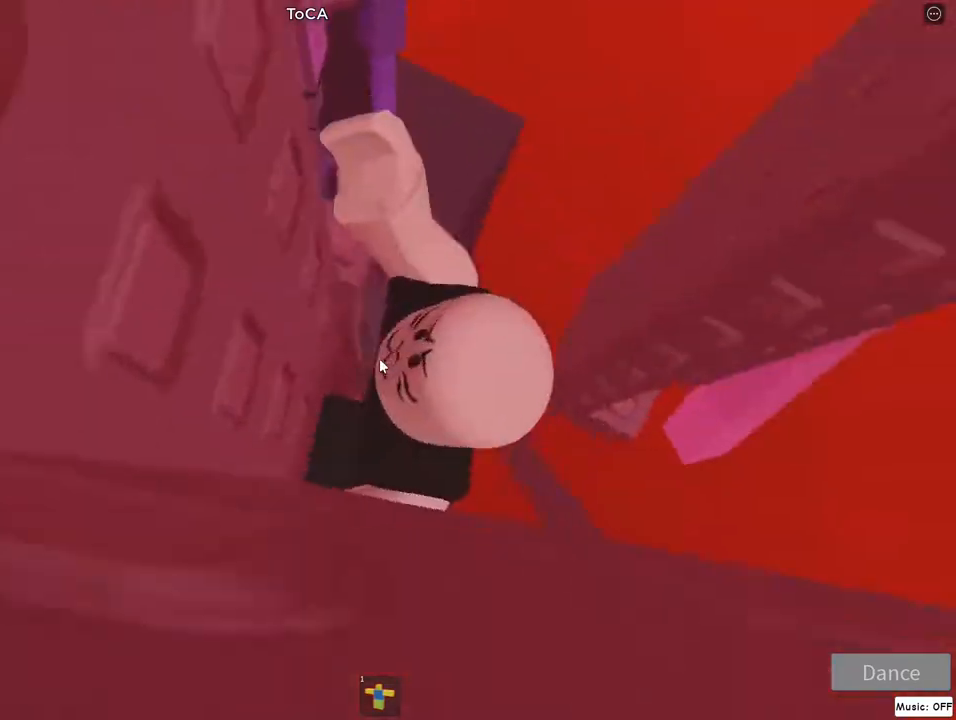
{"keys": ["w"], "mouse": ["right"], "events": [[50, "jump", "down"], [83, "lock", "up"], [267, "jump", "up"], [283, "d", "up"], [367, "w", "down"]]}
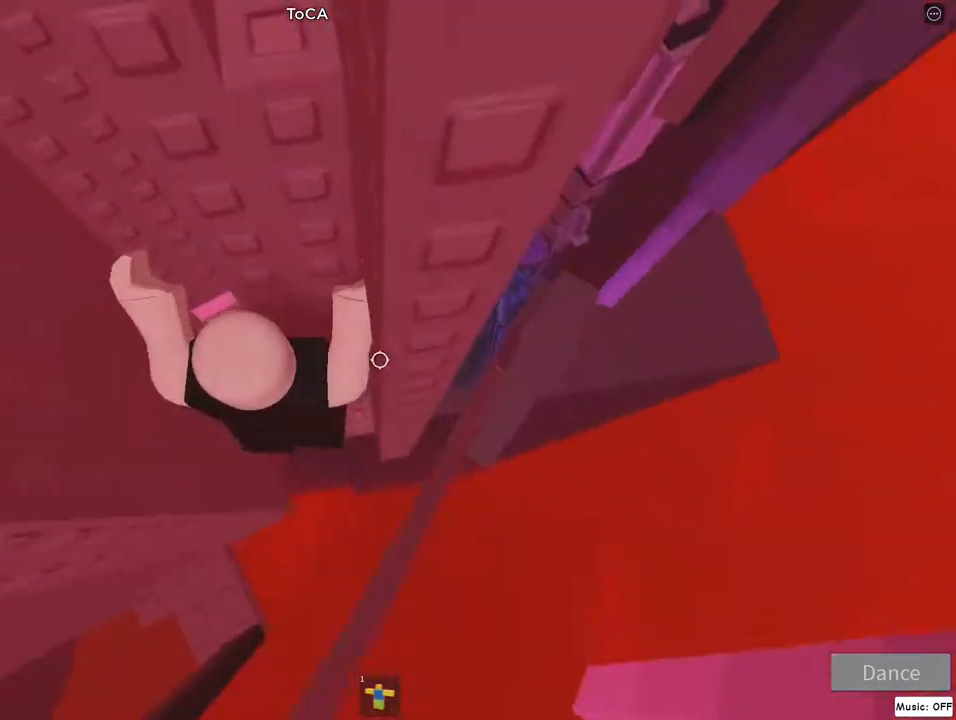
{"keys": [], "mouse": ["right"], "events": [[183, "d", "down"], [233, "lock", "down"], [317, "w", "up"], [333, "lock", "up"], [350, "d", "up"]]}
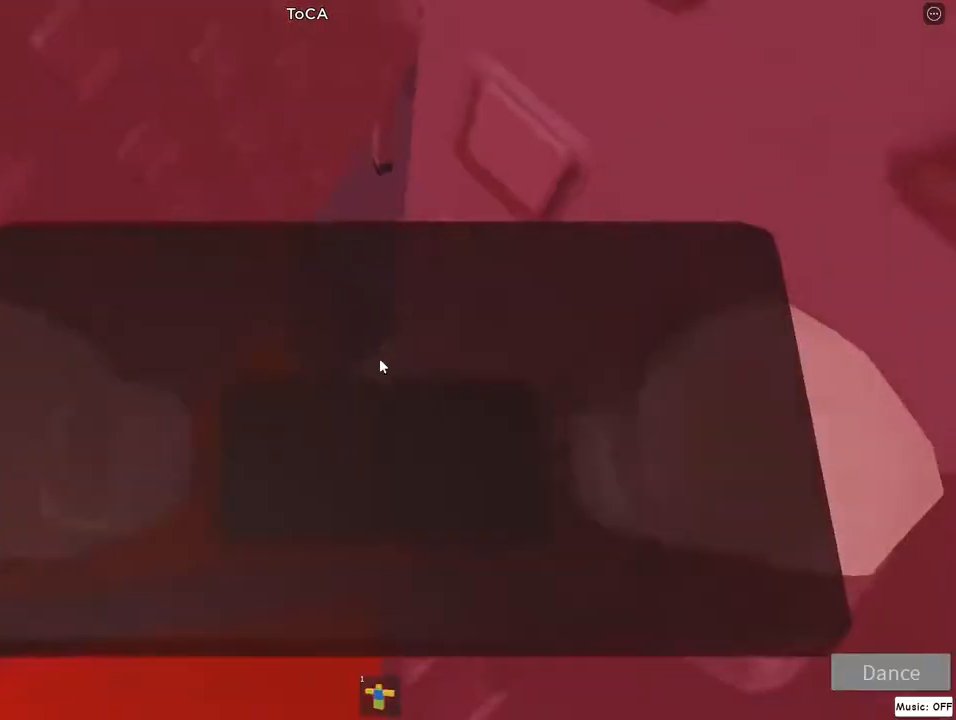
{"keys": [], "mouse": ["right"], "events": [[167, "d", "down"], [250, "d", "up"], [367, "jump", "down"], [483, "jump", "up"]]}
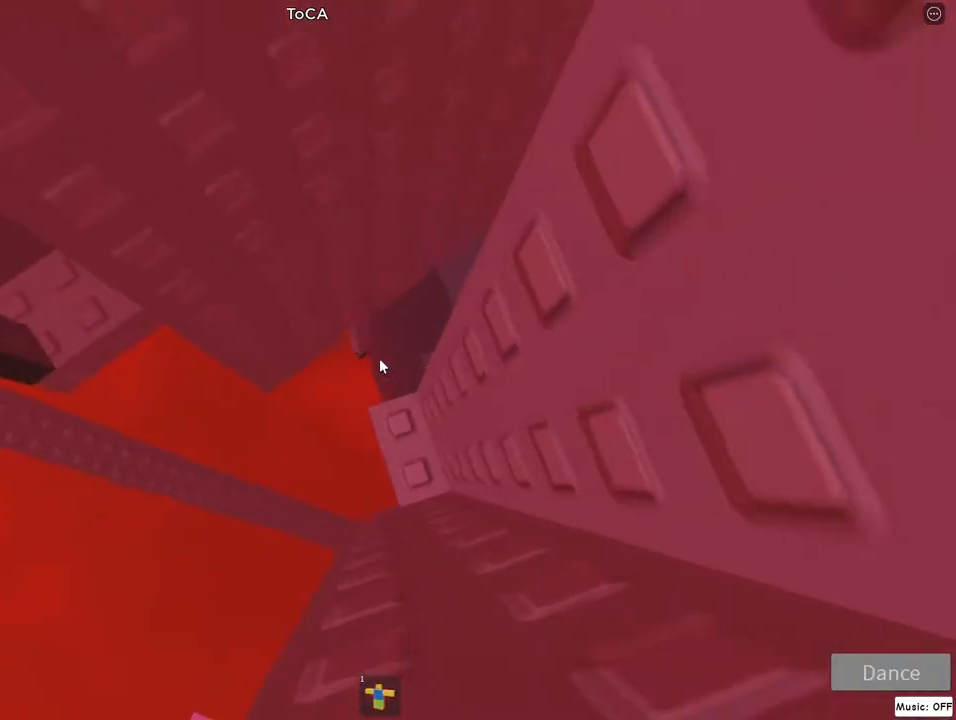
{"keys": ["a"], "mouse": ["right"], "events": [[450, "a", "down"]]}
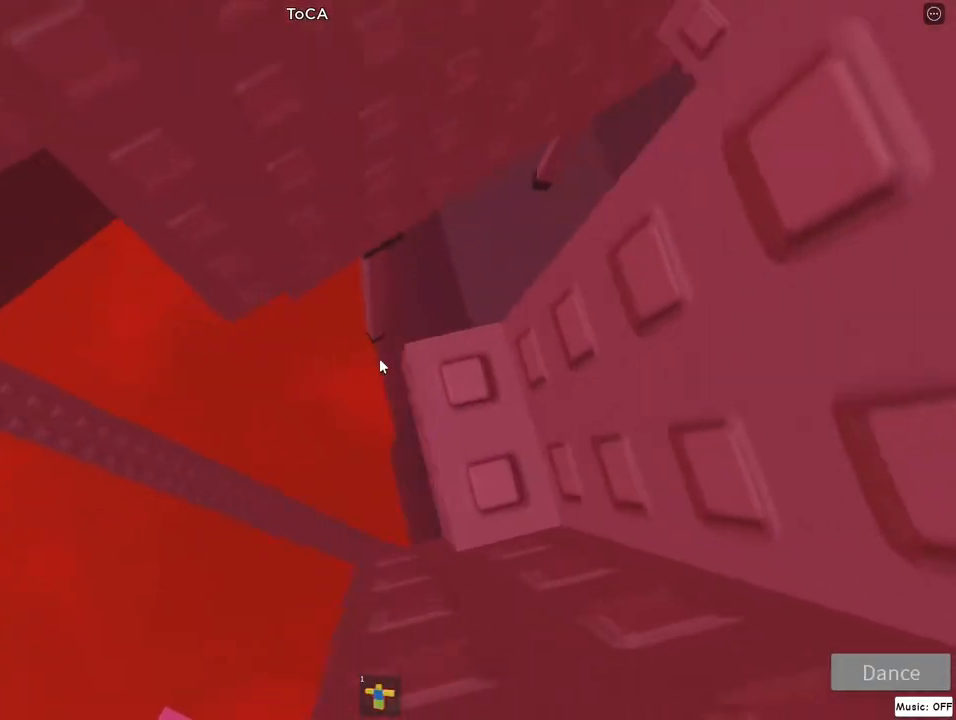
{"keys": ["a", "w"], "mouse": ["right"], "events": [[67, "jump", "down"], [200, "jump", "up"], [367, "w", "down"]]}
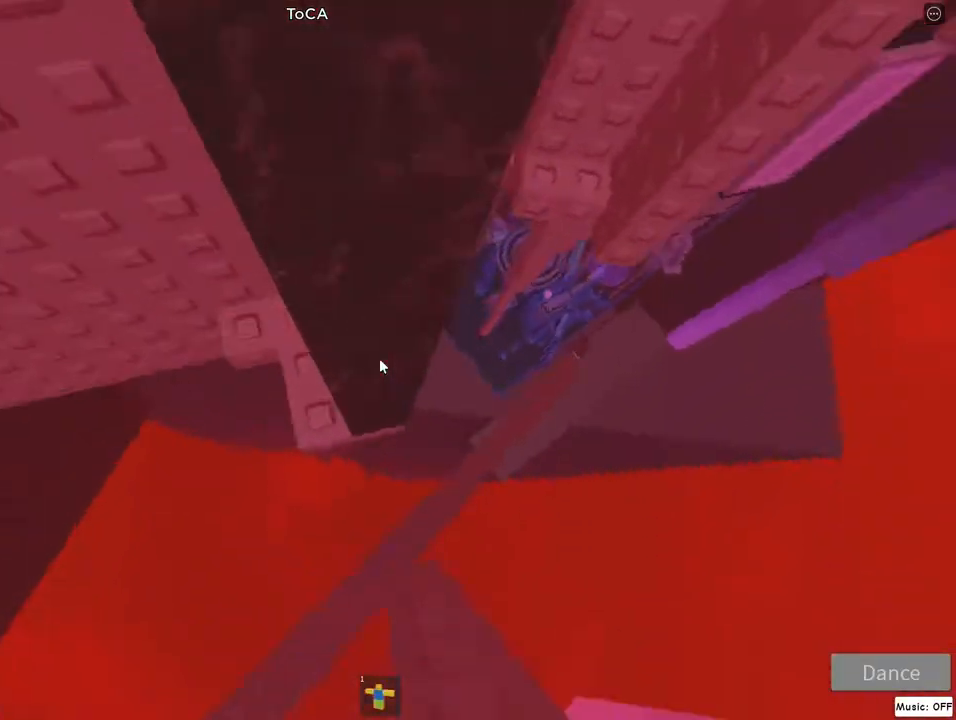
{"keys": [], "mouse": ["right"], "events": [[150, "a", "up"], [300, "d", "down"], [317, "w", "up"], [383, "d", "up"]]}
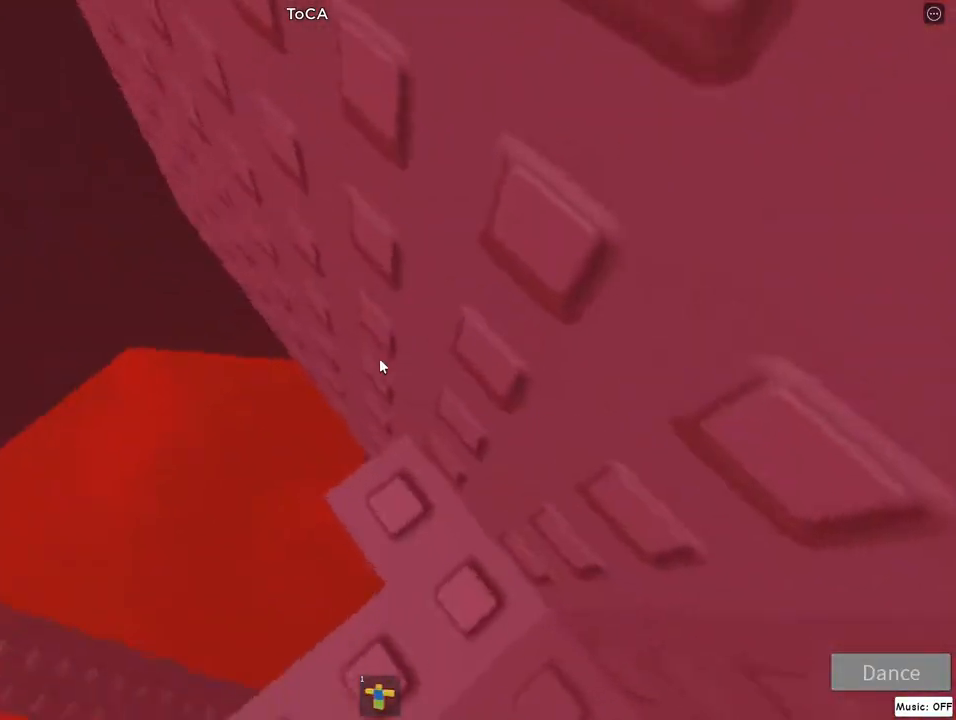
{"keys": [], "mouse": ["right"], "events": [[17, "jump", "down"], [133, "jump", "up"]]}
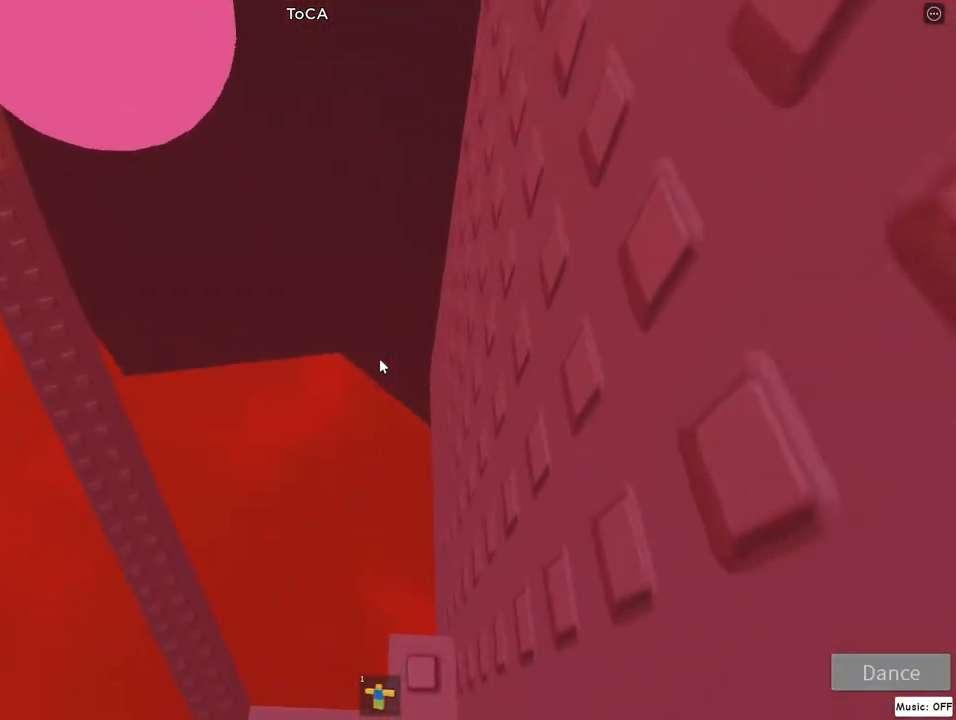
{"keys": ["w"], "mouse": ["right"], "events": [[50, "w", "down"], [117, "jump", "down"], [300, "lock", "down"], [333, "jump", "up"], [400, "lock", "up"]]}
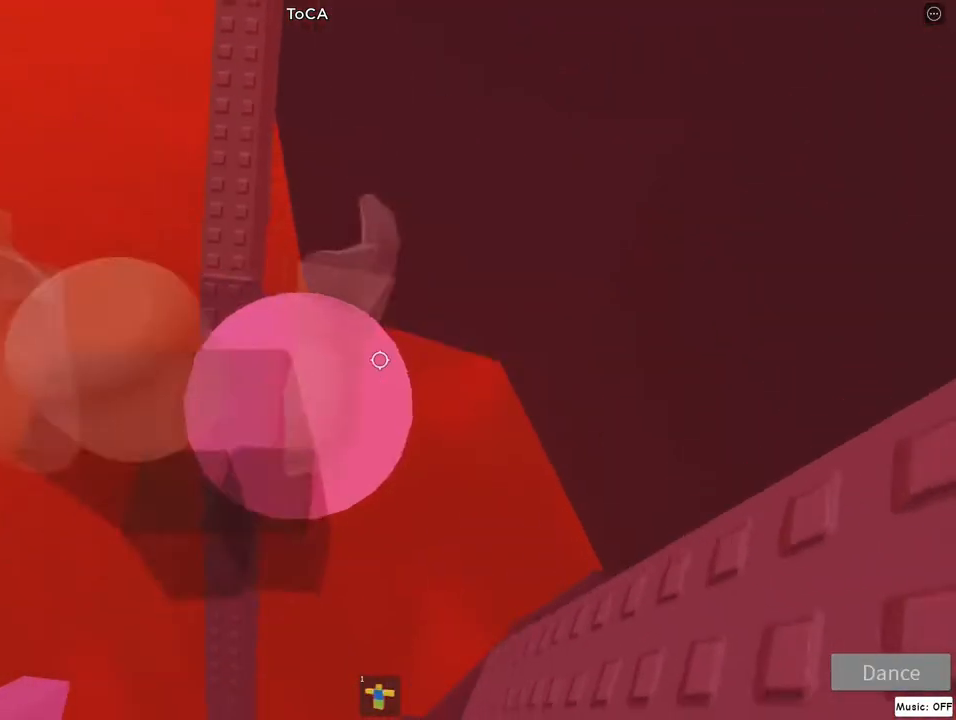
{"keys": [], "mouse": ["right"], "events": [[83, "w", "up"]]}
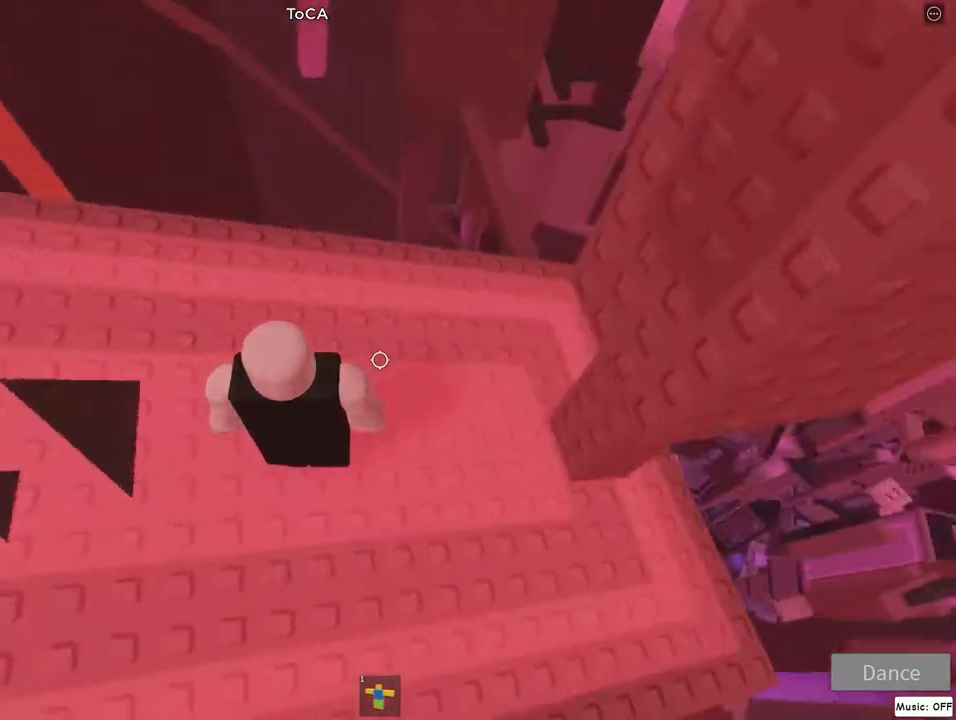
{"keys": ["d"], "mouse": ["right"], "events": [[17, "d", "down"], [33, "w", "down"], [267, "d", "up"], [383, "d", "down"], [483, "w", "up"]]}
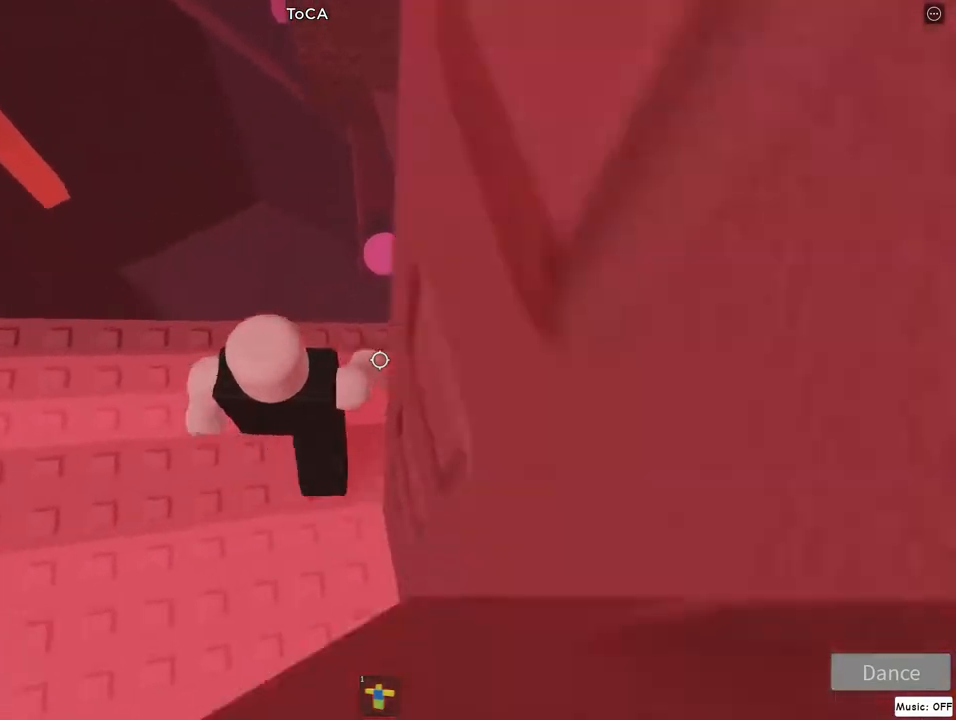
{"keys": ["w"], "mouse": ["right"], "events": [[167, "w", "down"], [267, "d", "up"], [333, "jump", "down"], [500, "jump", "up"]]}
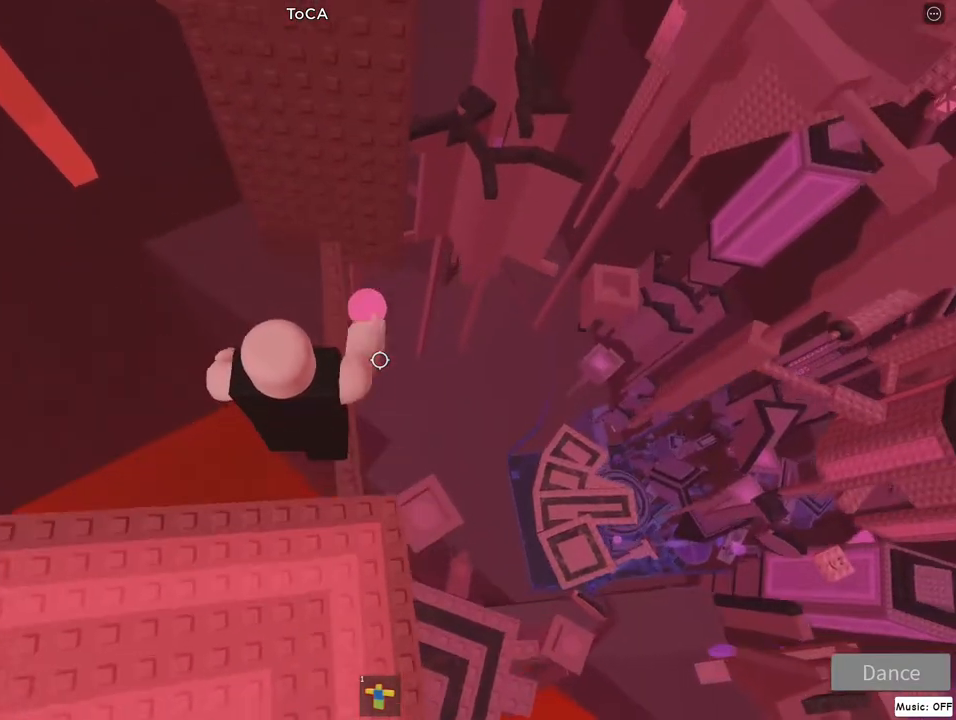
{"keys": ["lock", "w"], "mouse": ["right"], "events": [[433, "lock", "down"]]}
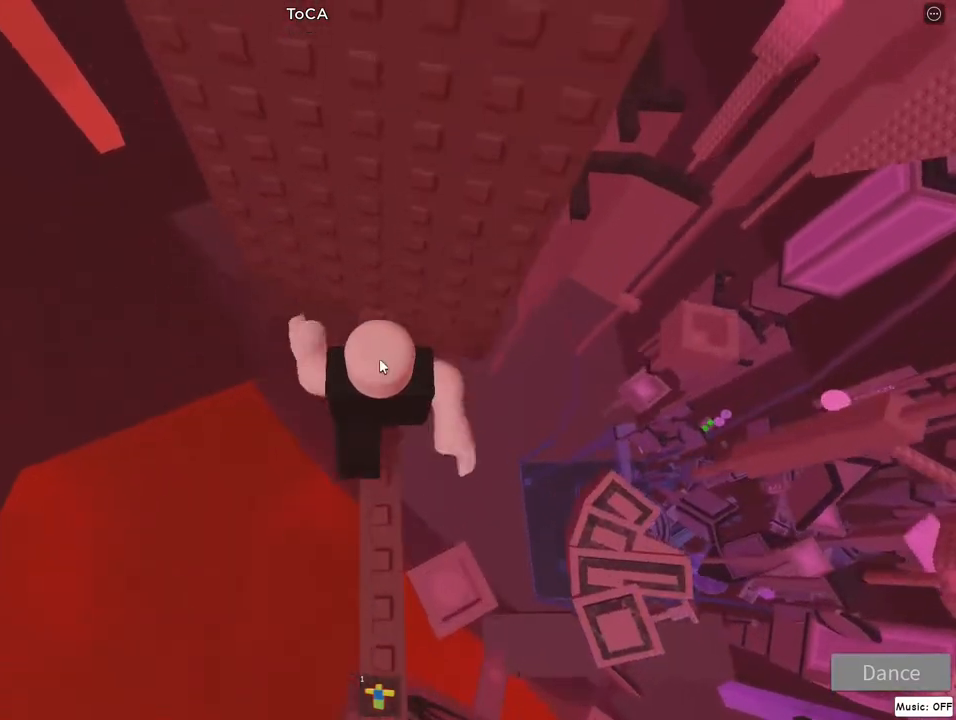
{"keys": ["lock"], "mouse": ["right"], "events": [[50, "lock", "up"], [100, "w", "up"], [483, "lock", "down"]]}
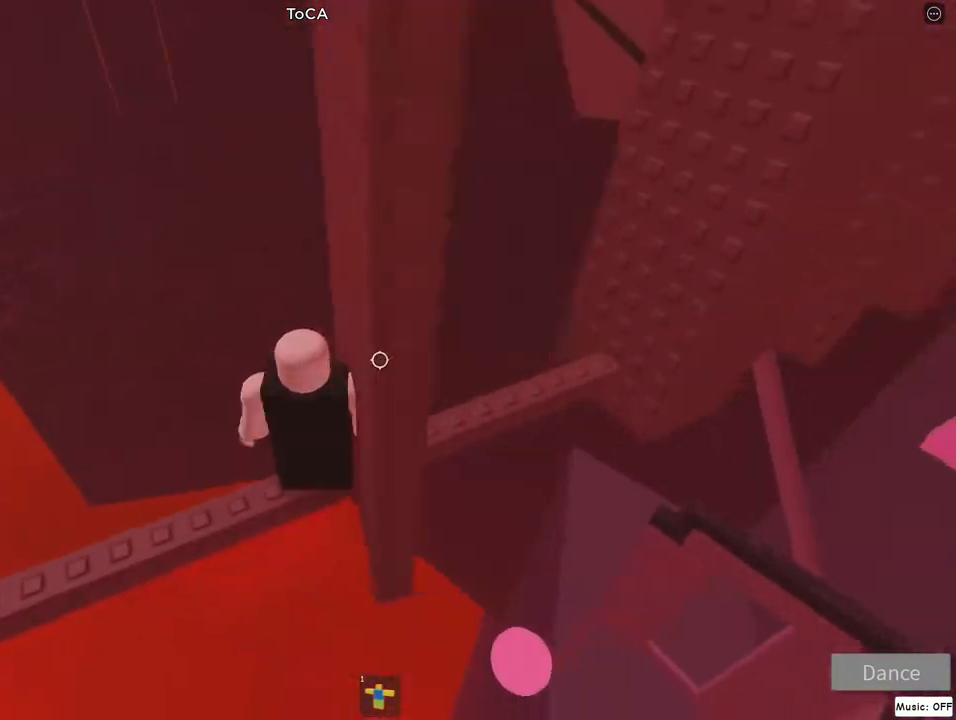
{"keys": ["d"], "mouse": ["right"], "events": [[67, "lock", "up"], [433, "d", "down"]]}
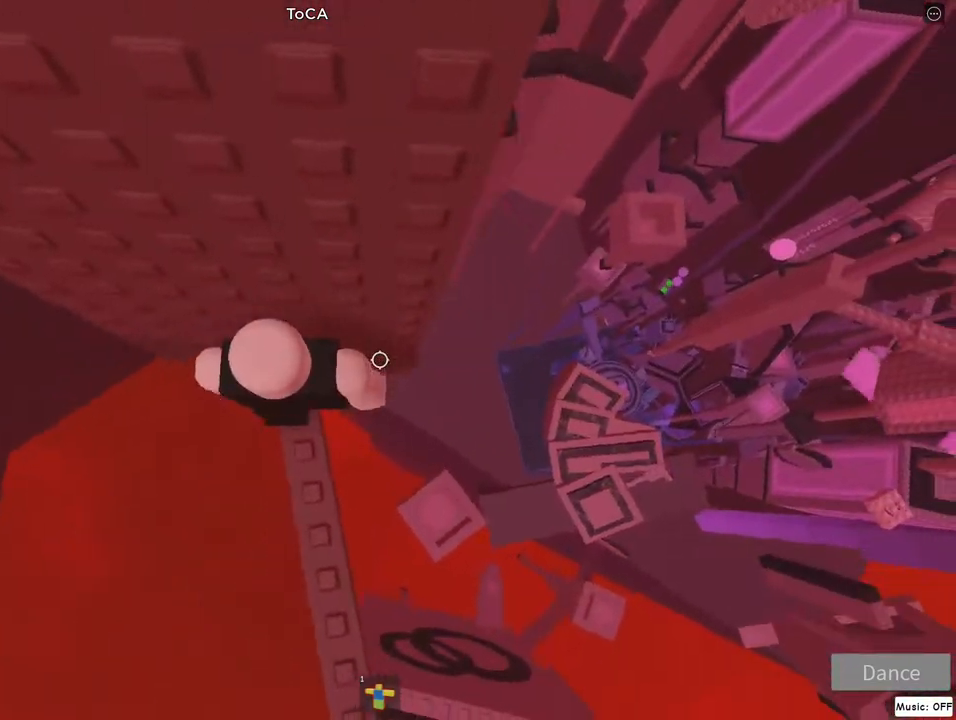
{"keys": ["d", "jump"], "mouse": ["right"], "events": [[83, "jump", "down"]]}